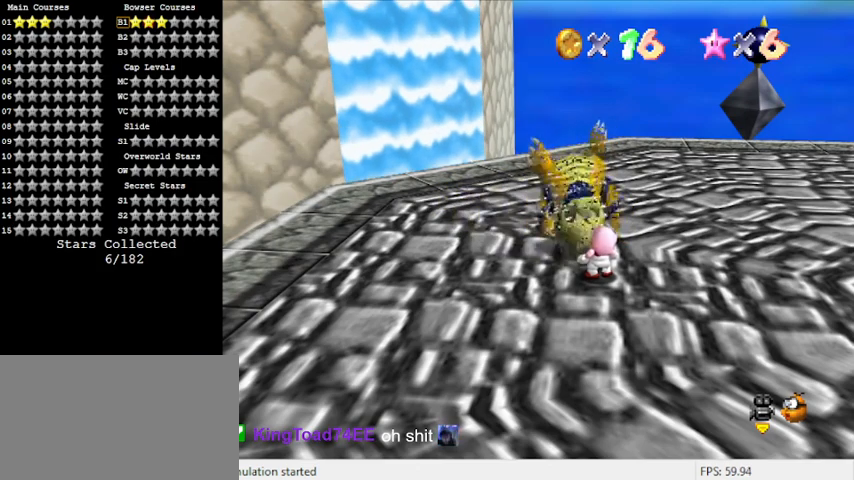
Gameplay with keyboard; each line is a JSON object with the keys held at the frame after it. "events" lists presses ("down") and releases ("up") of "a", "c", "ctrl", "d", "down", "left", "return", "right", "s", "shift", "up", "w", "x" and "y" between this image and that frame as [ms after this image, input, new state], when the widget could be followed in between. No other keys are recorded. Mouse input is not recorded.
{"keys": [], "events": []}
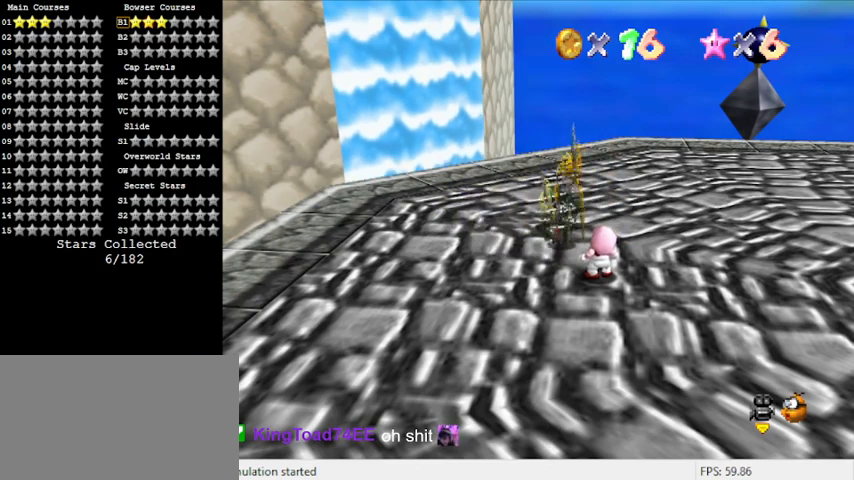
{"keys": [], "events": []}
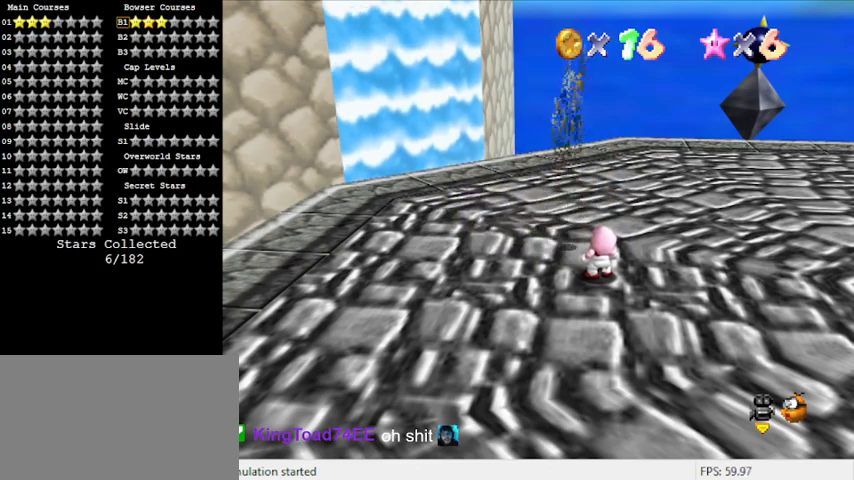
{"keys": [], "events": []}
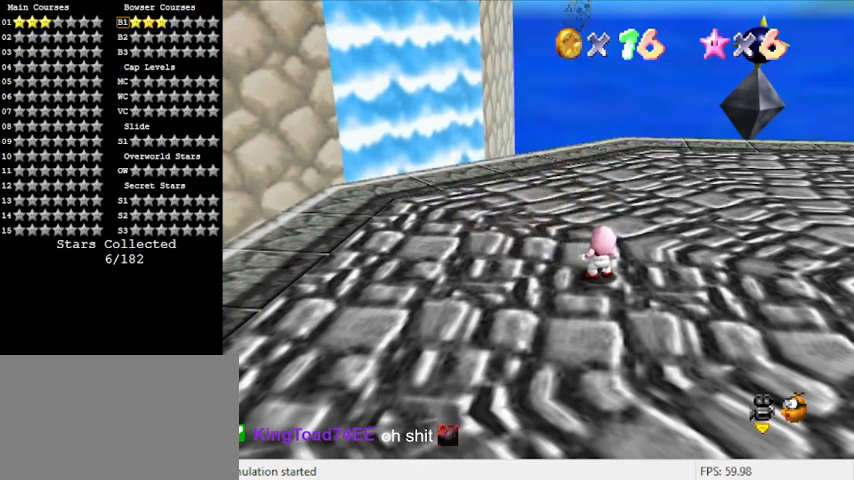
{"keys": [], "events": []}
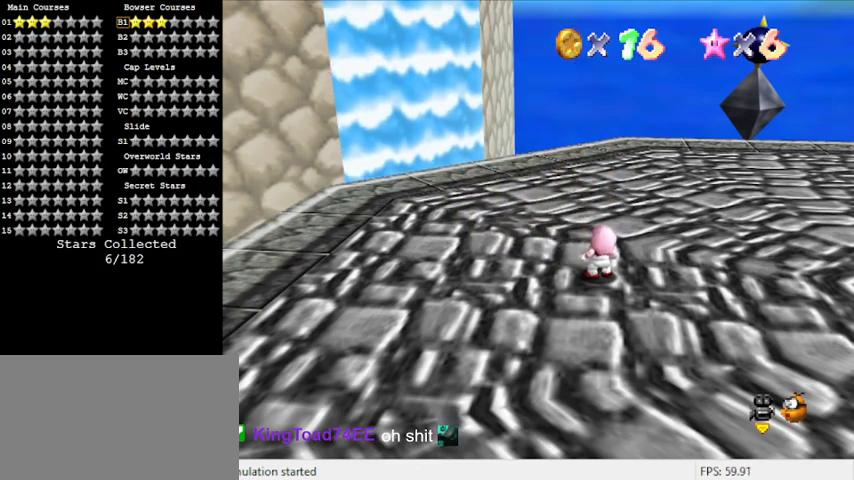
{"keys": [], "events": []}
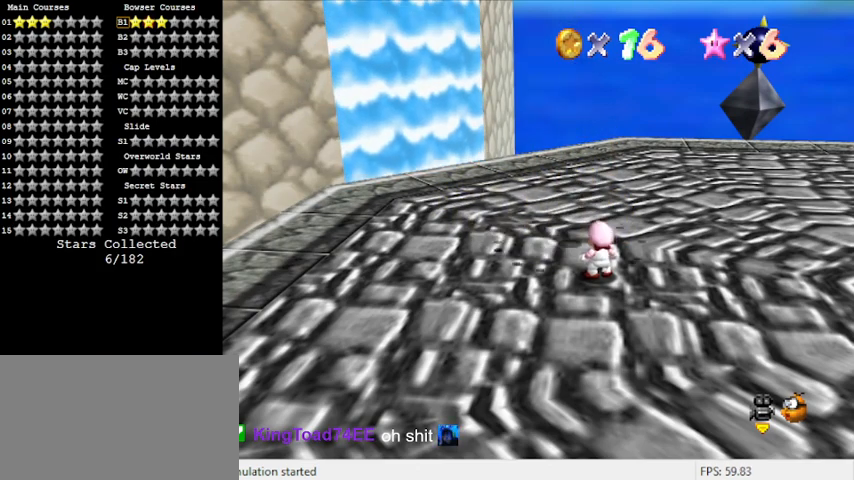
{"keys": [], "events": []}
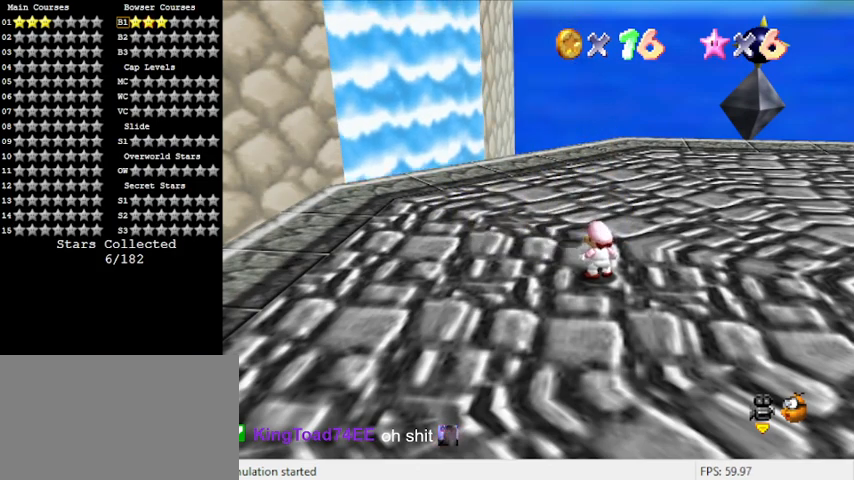
{"keys": [], "events": [[133, "a", "down"], [267, "a", "up"]]}
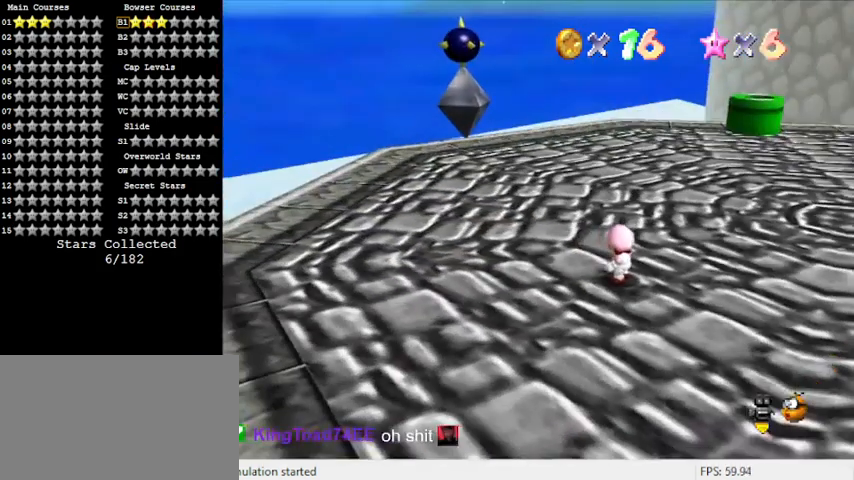
{"keys": ["a", "left"], "events": [[433, "left", "down"], [500, "a", "down"]]}
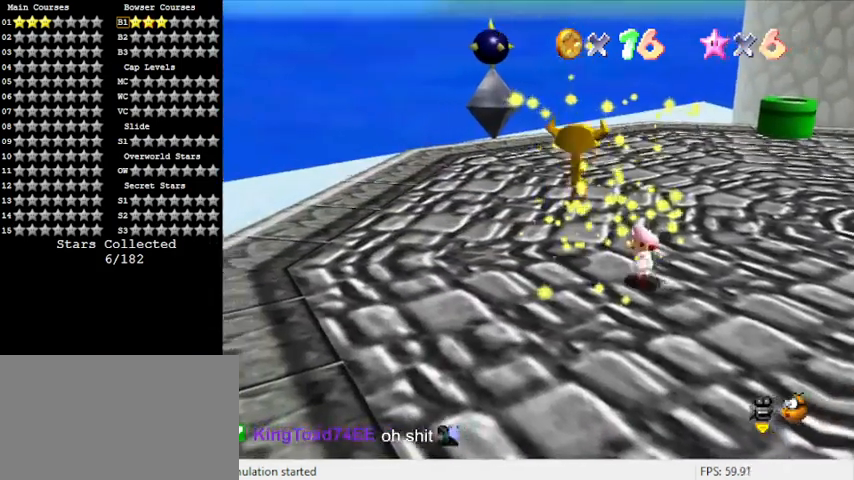
{"keys": ["down"], "events": [[167, "left", "up"], [200, "a", "up"], [467, "down", "down"]]}
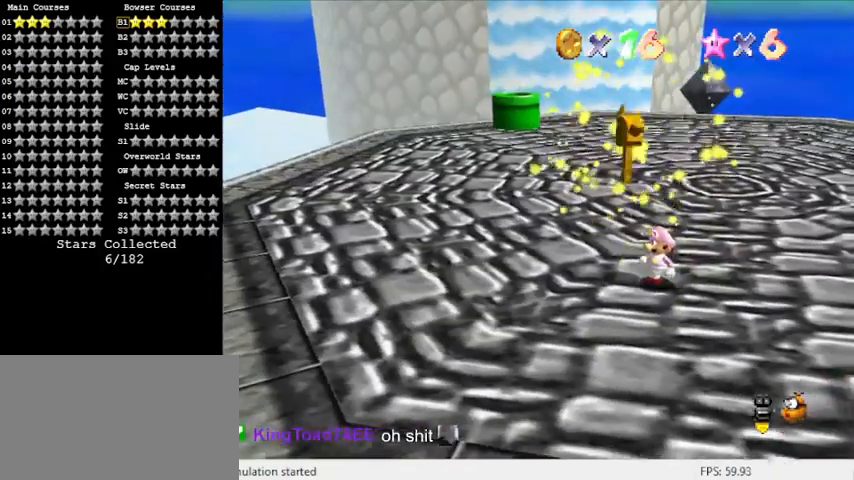
{"keys": [], "events": [[133, "left", "down"], [167, "down", "up"], [200, "left", "up"]]}
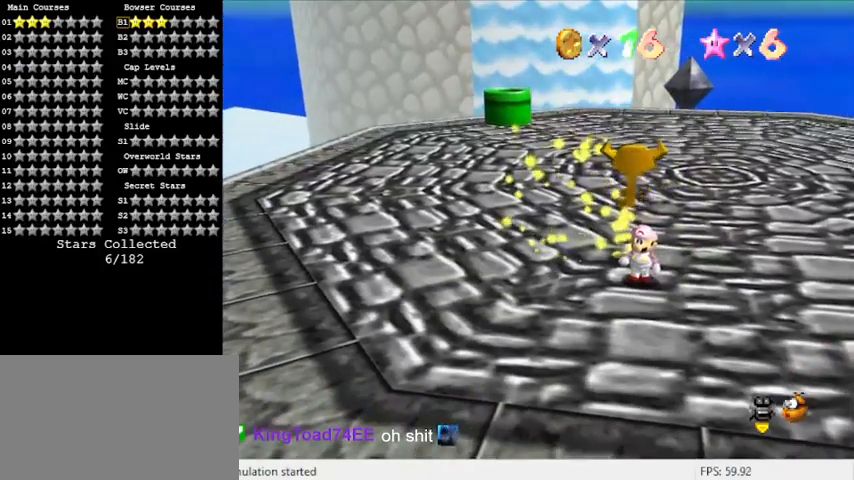
{"keys": [], "events": [[233, "left", "down"], [233, "up", "down"], [267, "up", "up"], [333, "left", "up"]]}
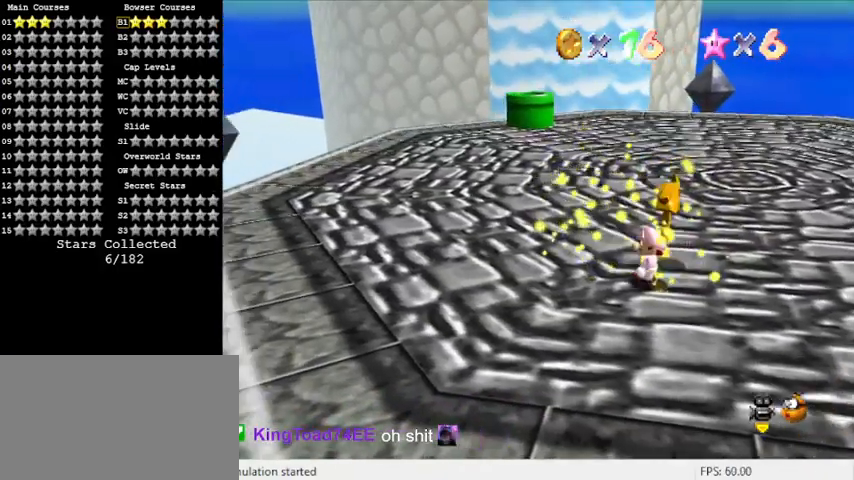
{"keys": [], "events": []}
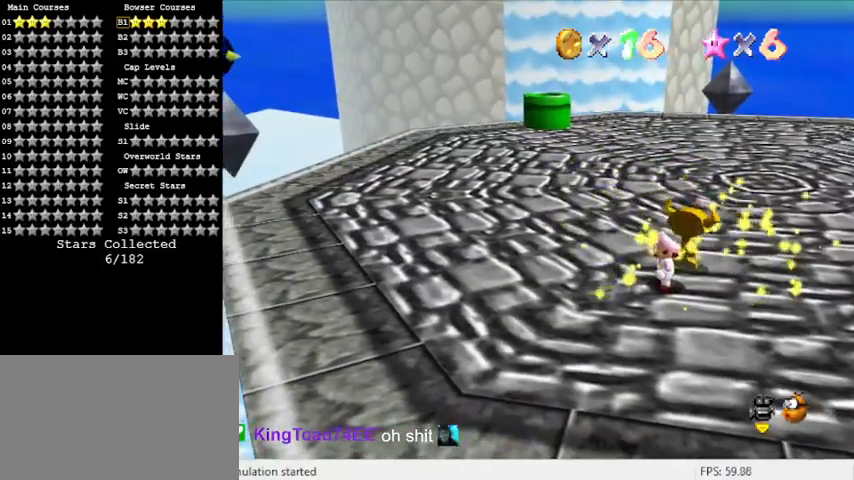
{"keys": [], "events": [[33, "right", "down"], [67, "right", "up"]]}
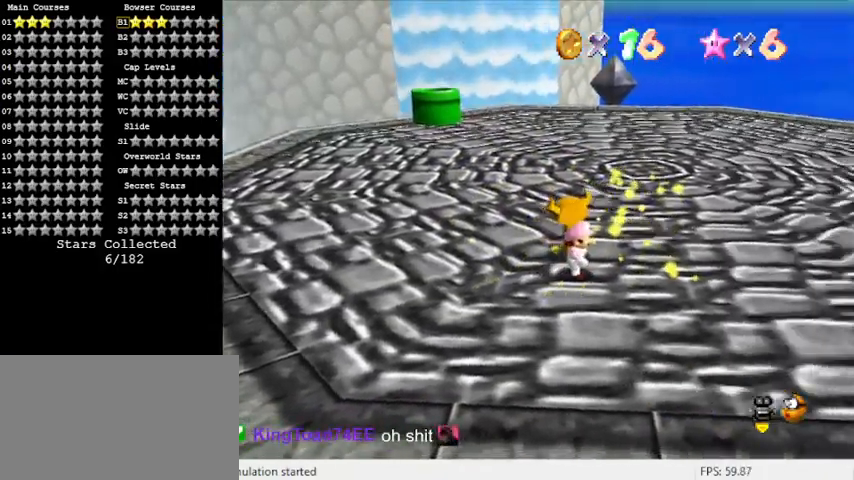
{"keys": ["up"], "events": [[500, "up", "down"]]}
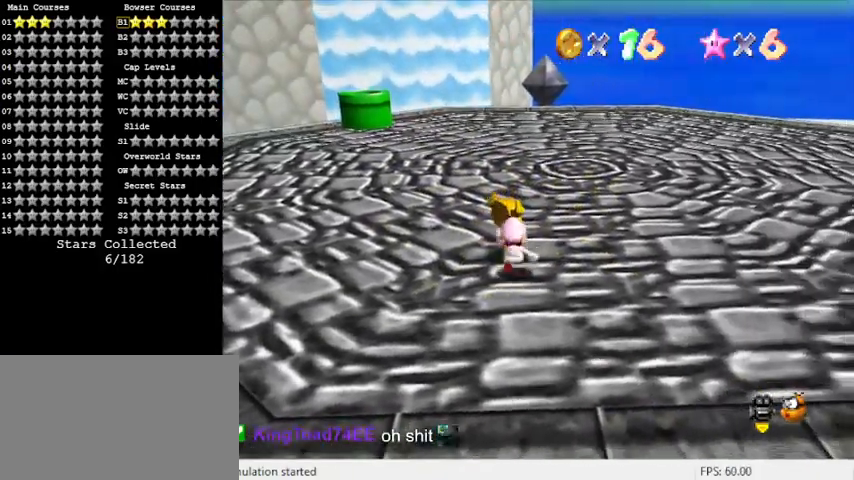
{"keys": [], "events": [[167, "up", "up"]]}
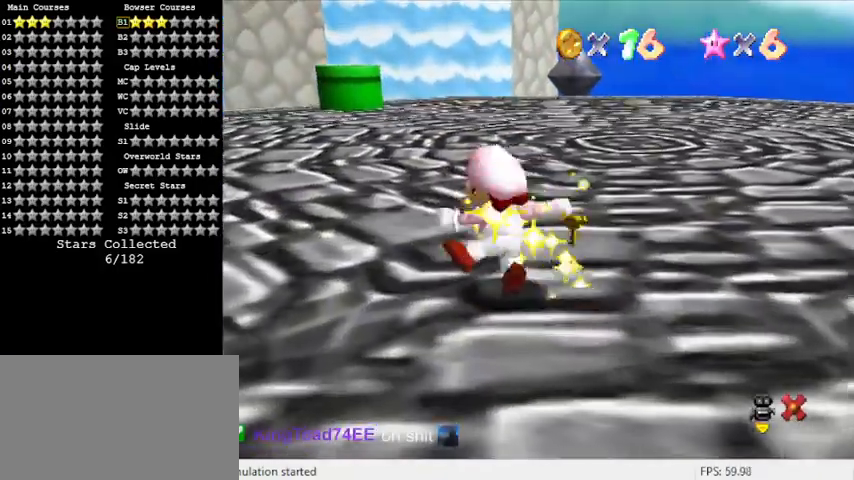
{"keys": [], "events": []}
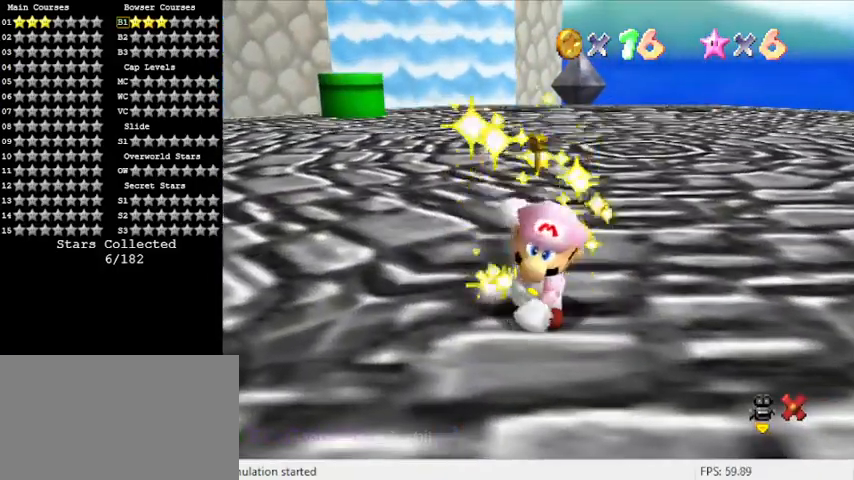
{"keys": [], "events": []}
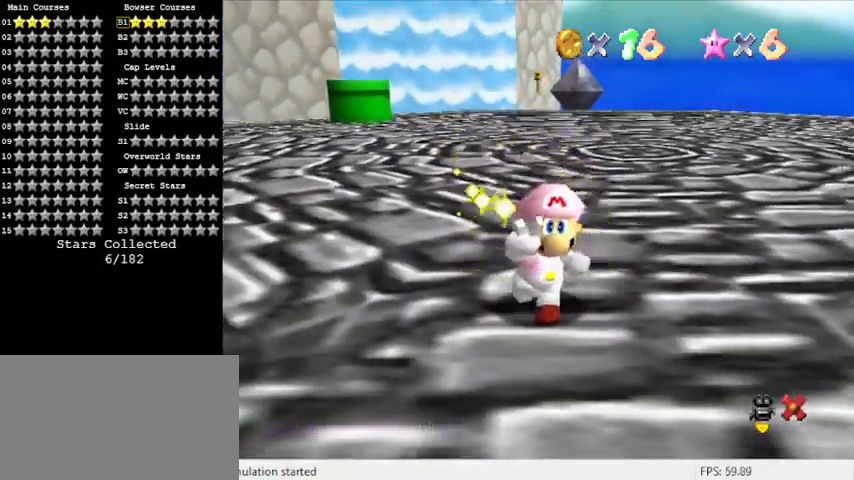
{"keys": [], "events": []}
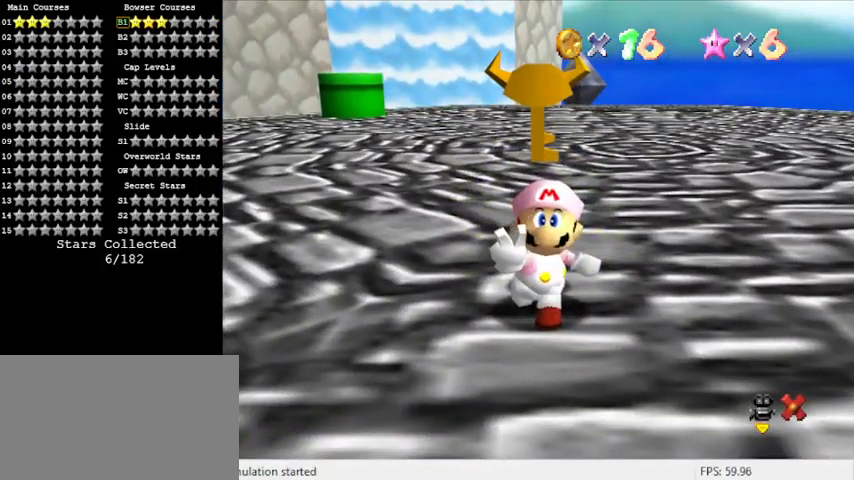
{"keys": [], "events": []}
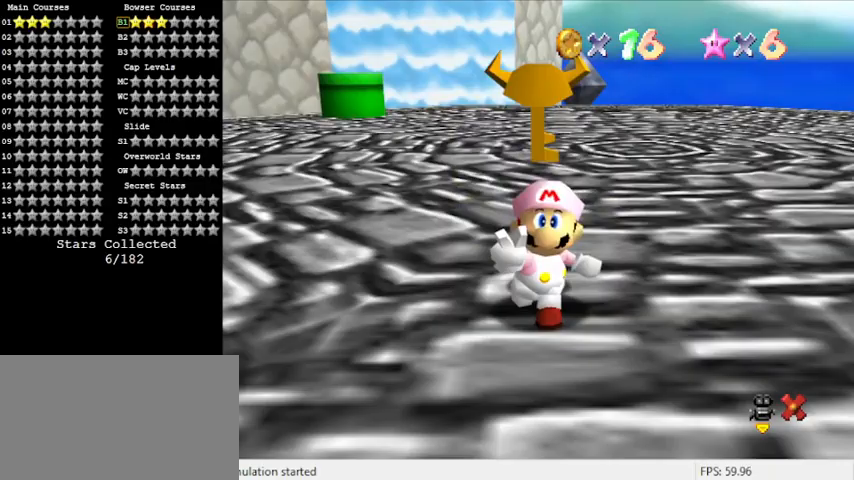
{"keys": [], "events": []}
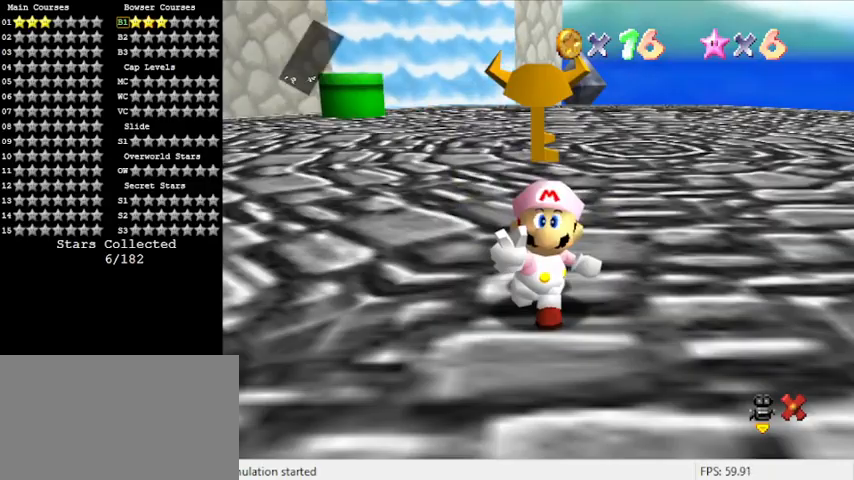
{"keys": [], "events": [[200, "shift", "down"], [333, "shift", "up"]]}
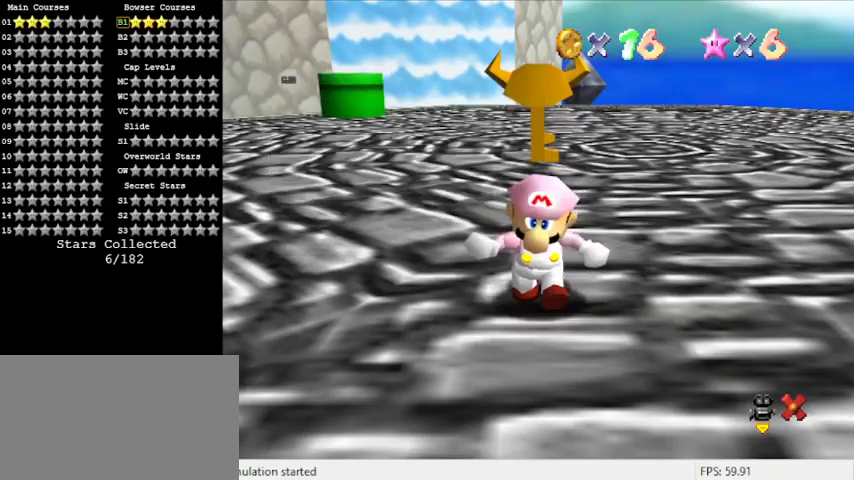
{"keys": ["up"], "events": [[133, "up", "down"], [200, "shift", "down"], [367, "shift", "up"]]}
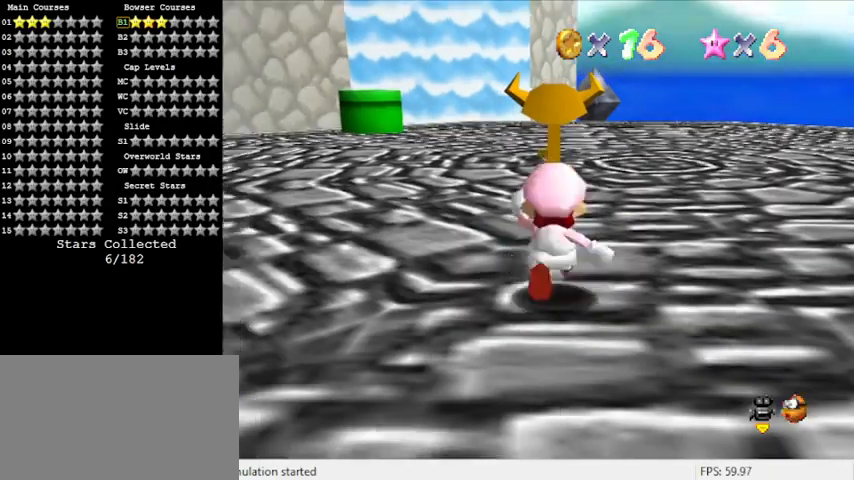
{"keys": ["left", "shift", "up", "y"], "events": [[233, "left", "down"], [267, "y", "down"], [333, "shift", "down"]]}
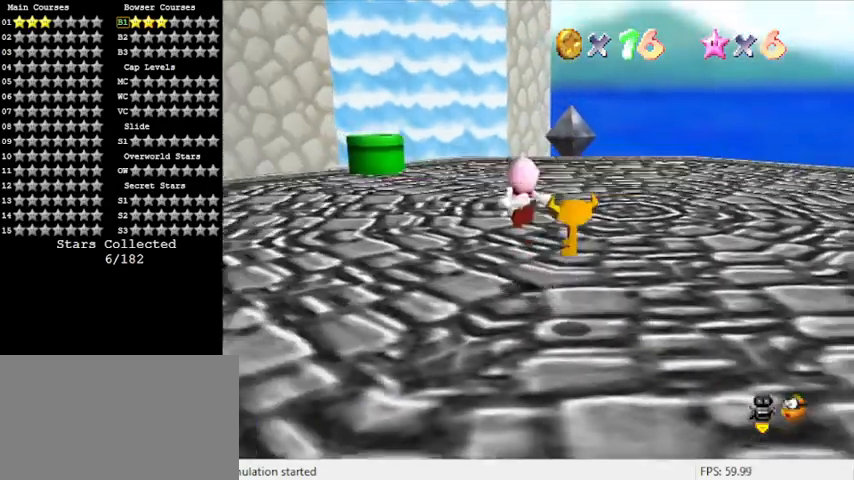
{"keys": ["up"], "events": [[67, "y", "up"], [100, "shift", "up"], [233, "c", "down"], [333, "s", "down"], [367, "c", "up"], [367, "d", "down"], [367, "left", "up"], [433, "d", "up"], [433, "s", "up"]]}
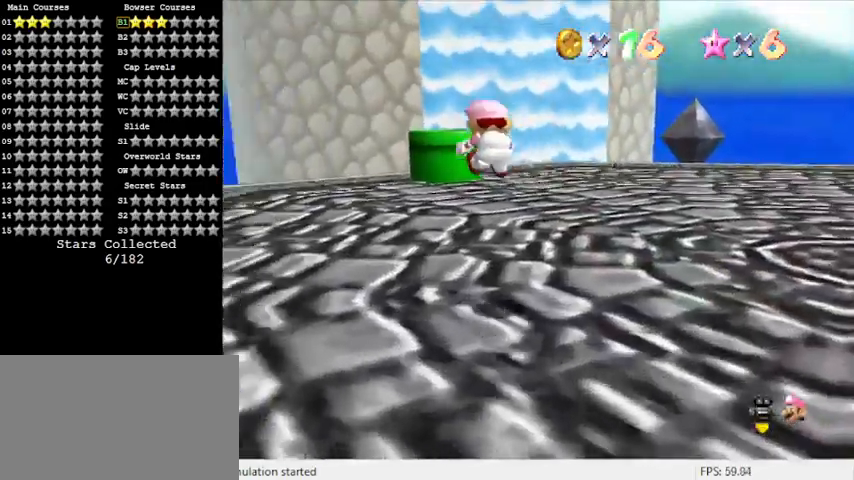
{"keys": ["up"], "events": [[167, "shift", "down"], [233, "right", "down"], [300, "right", "up"], [400, "shift", "up"]]}
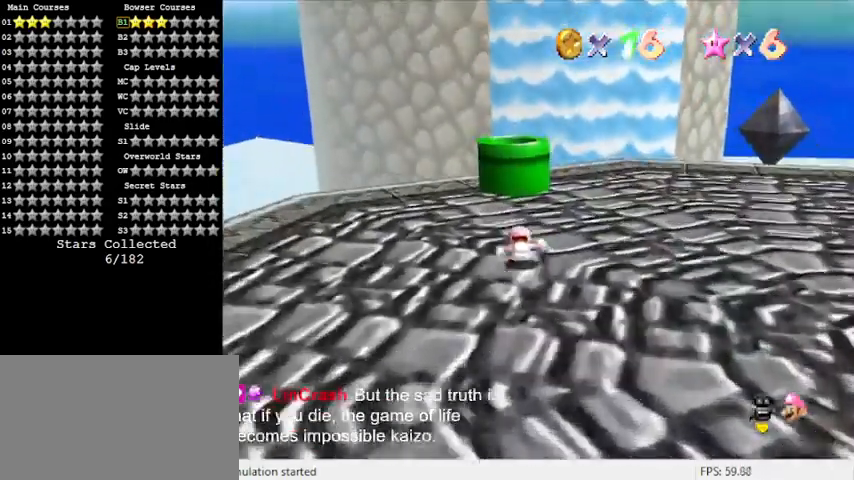
{"keys": ["c", "down"], "events": [[167, "ctrl", "down"], [167, "shift", "down"], [267, "up", "up"], [333, "shift", "up"], [400, "ctrl", "up"], [400, "down", "down"], [500, "c", "down"]]}
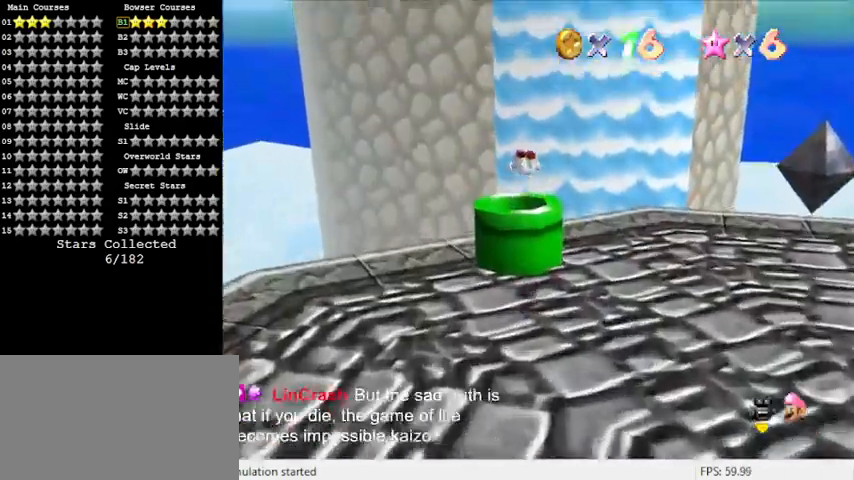
{"keys": ["down", "right"], "events": [[133, "c", "up"], [133, "down", "up"], [267, "a", "down"], [400, "a", "up"], [400, "down", "down"], [467, "right", "down"]]}
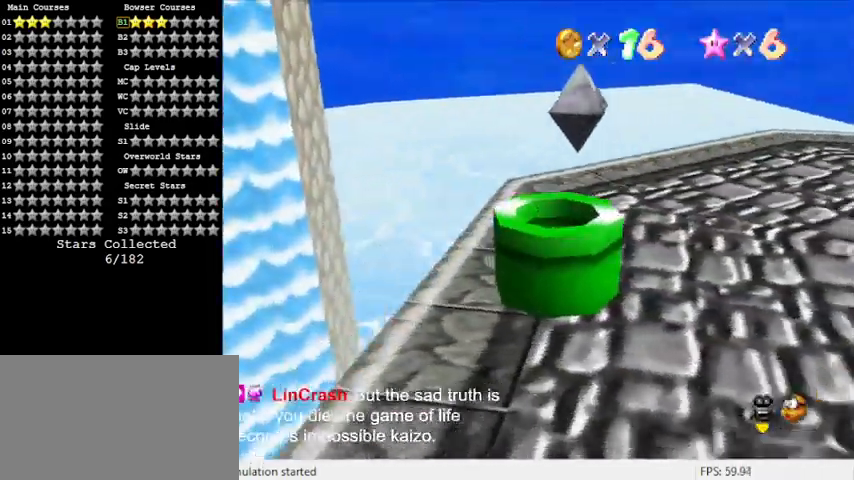
{"keys": [], "events": [[133, "right", "up"], [200, "down", "up"]]}